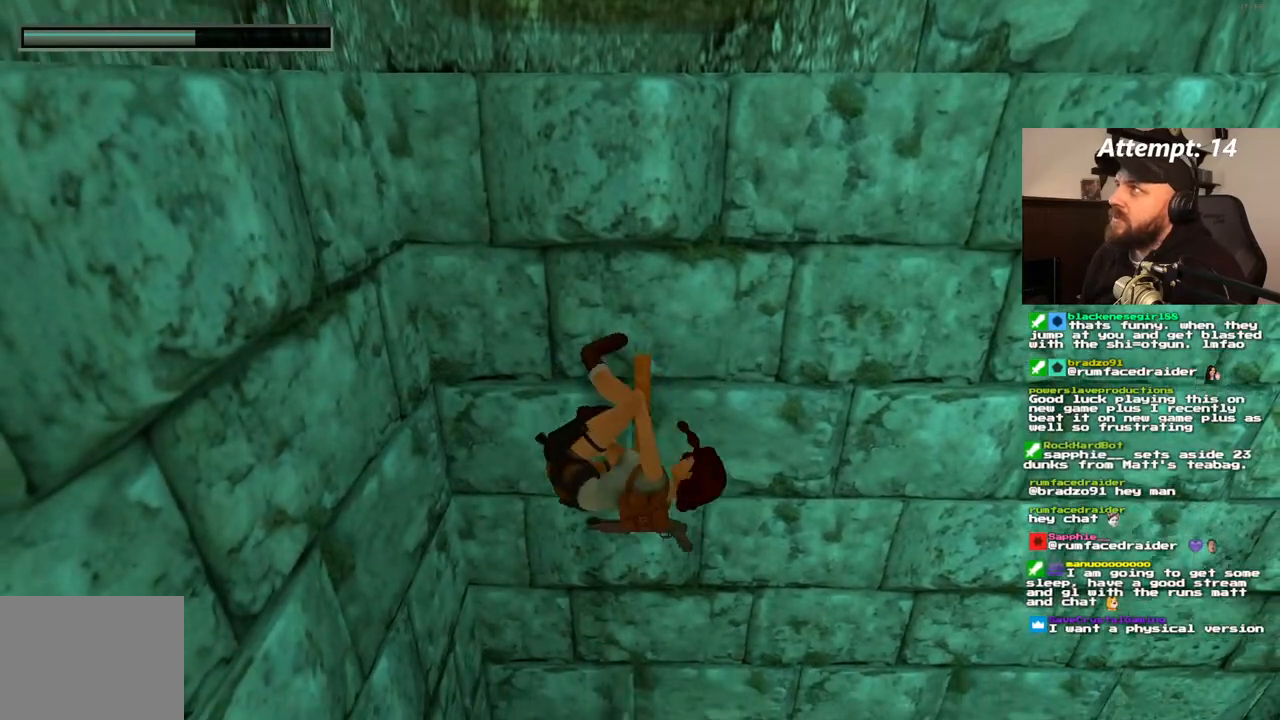
Gameplay with a controller (PlayStation layout); each line is a JSON object with the inputs held at the frame after it. "events" lists button and stick changes between this image and that frame as [ms after this image, input, new state], when the widget could be followed in between. Not read: L3 R3.
{"buttons": [], "left_stick": "center", "right_stick": "center", "events": []}
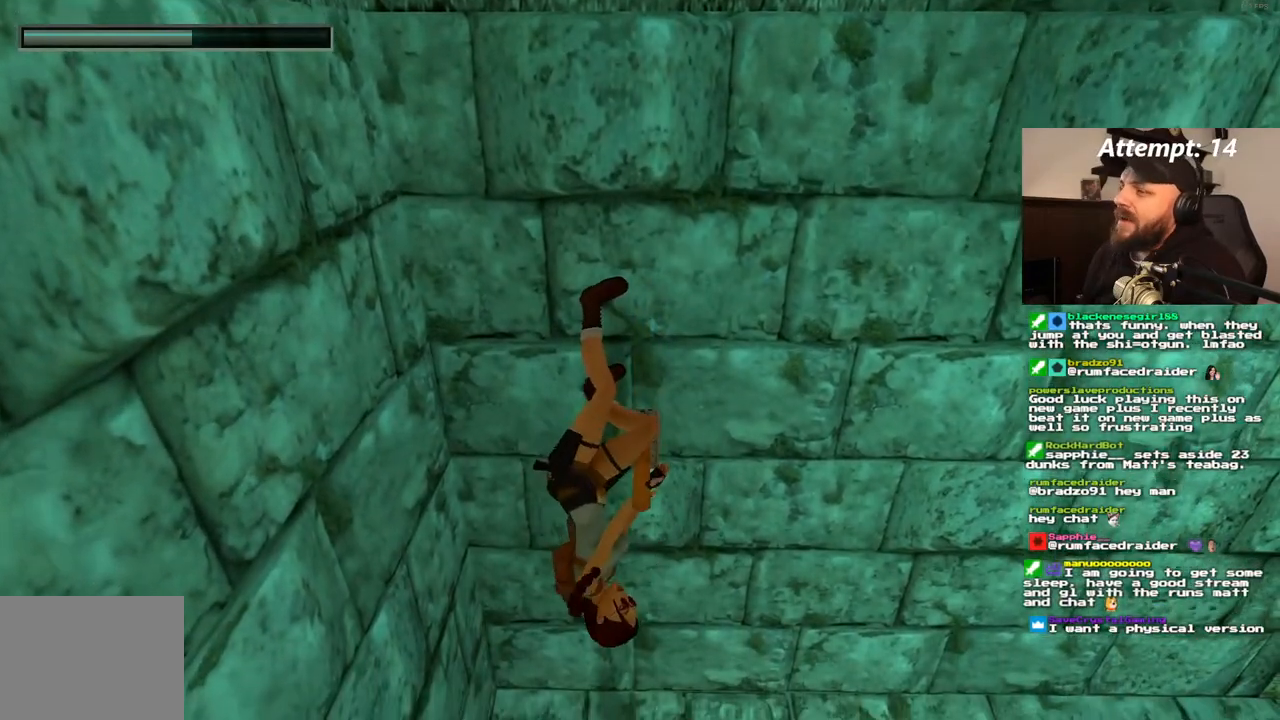
{"buttons": [], "left_stick": "center", "right_stick": "center", "events": []}
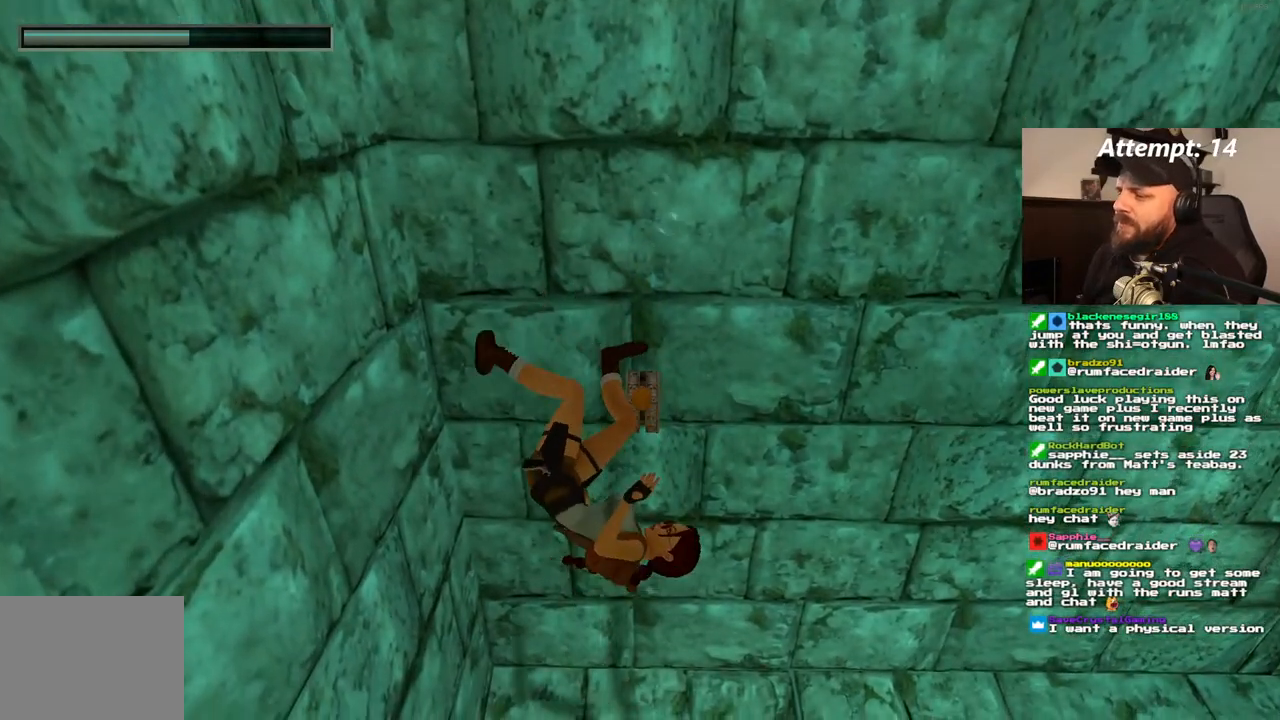
{"buttons": [], "left_stick": "center", "right_stick": "center", "events": []}
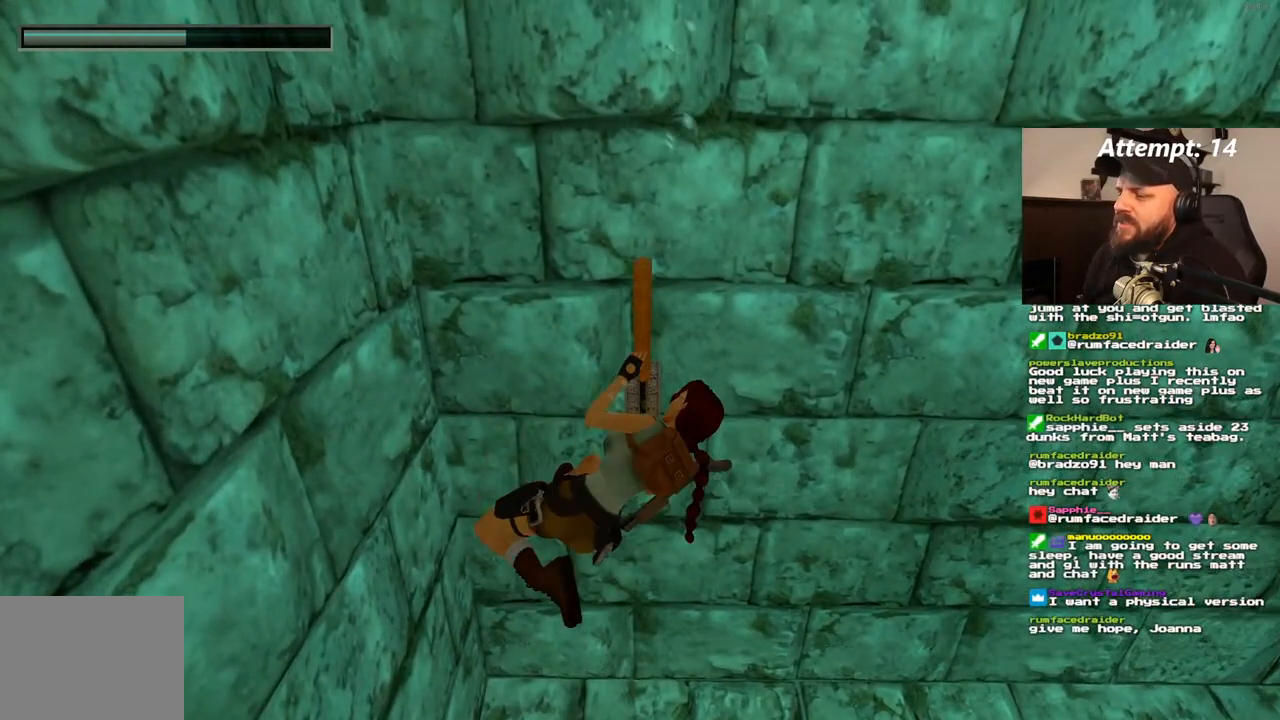
{"buttons": ["DPAD_DOWN"], "left_stick": "center", "right_stick": "center", "events": [[150, "DPAD_DOWN", "down"], [267, "DPAD_DOWN", "up"], [500, "DPAD_DOWN", "down"]]}